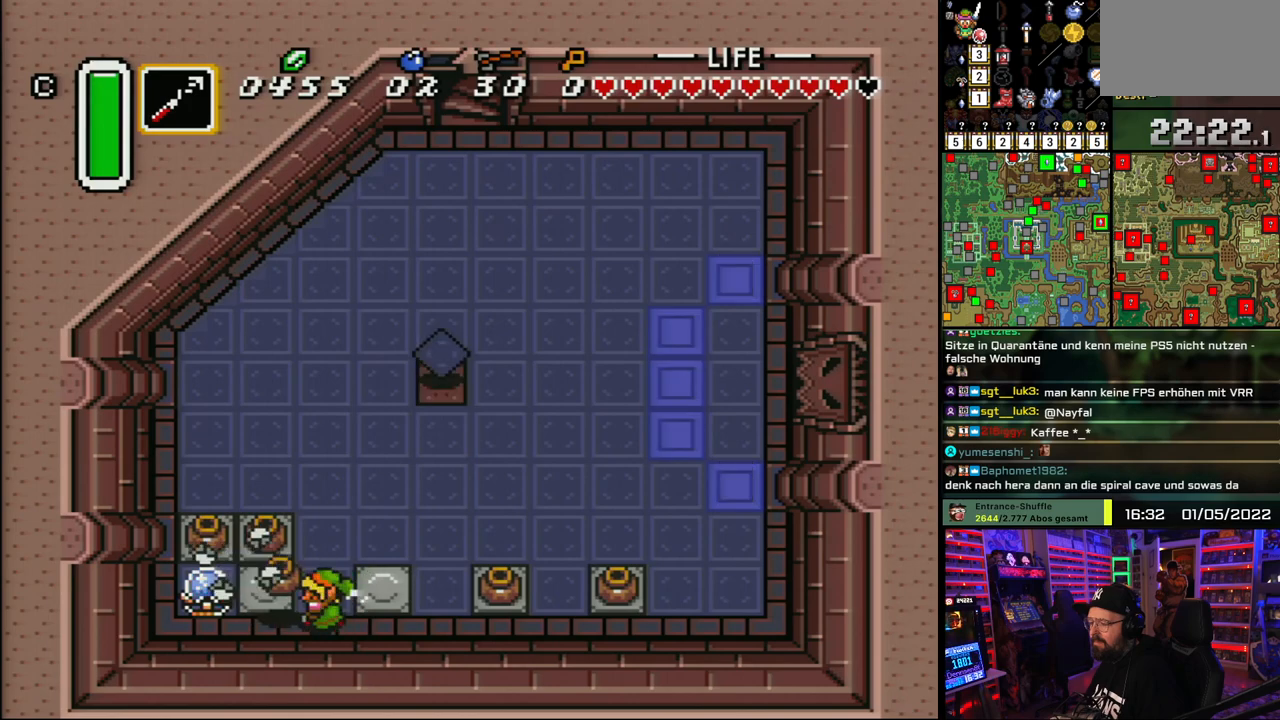
Gameplay with a controller (Nintendo layout); each line is a JSON object with the inputs held at the frame after it. "events" lists button and stick changes between this image and that frame as [ms after this image, input, new state], when the widget could be followed in between. Not read: L1 L3 R1 R3.
{"buttons": ["DPAD_RIGHT"], "events": [[17, "A", "down"], [117, "A", "up"], [283, "DPAD_LEFT", "up"], [333, "DPAD_RIGHT", "down"], [400, "A", "down"], [467, "A", "up"]]}
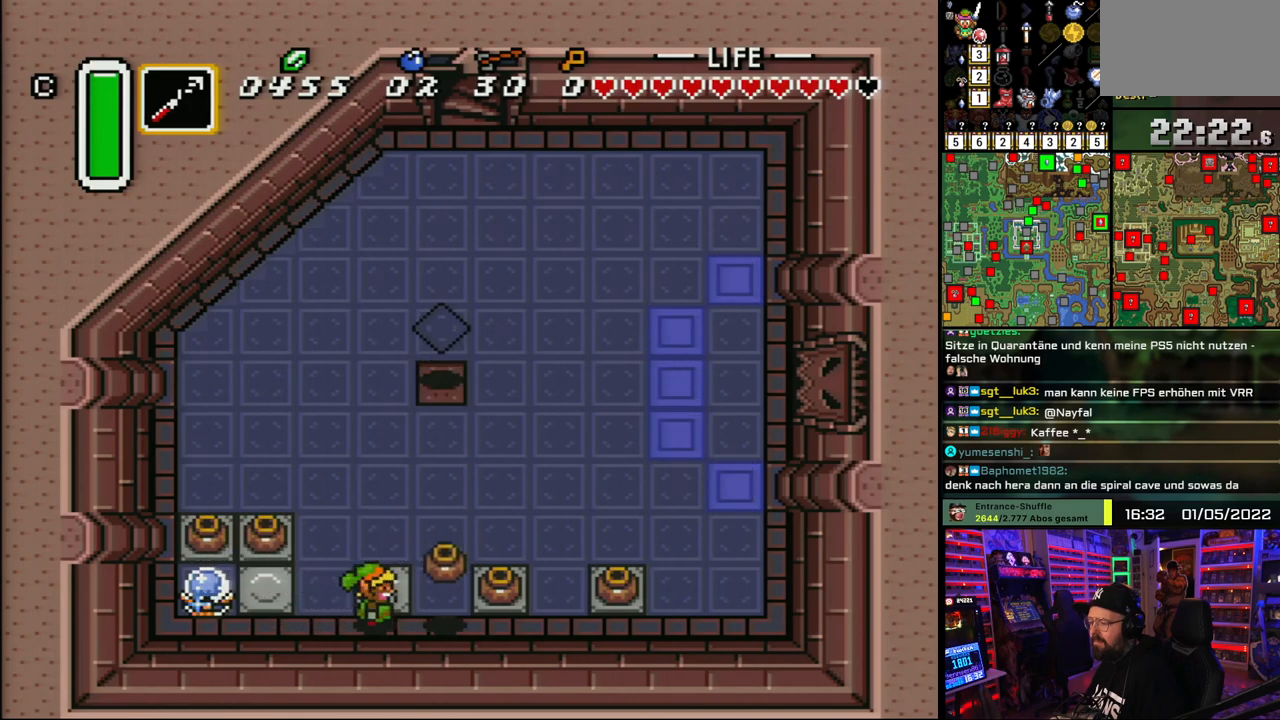
{"buttons": ["A", "DPAD_RIGHT"], "events": [[283, "A", "down"], [350, "A", "up"], [417, "A", "down"]]}
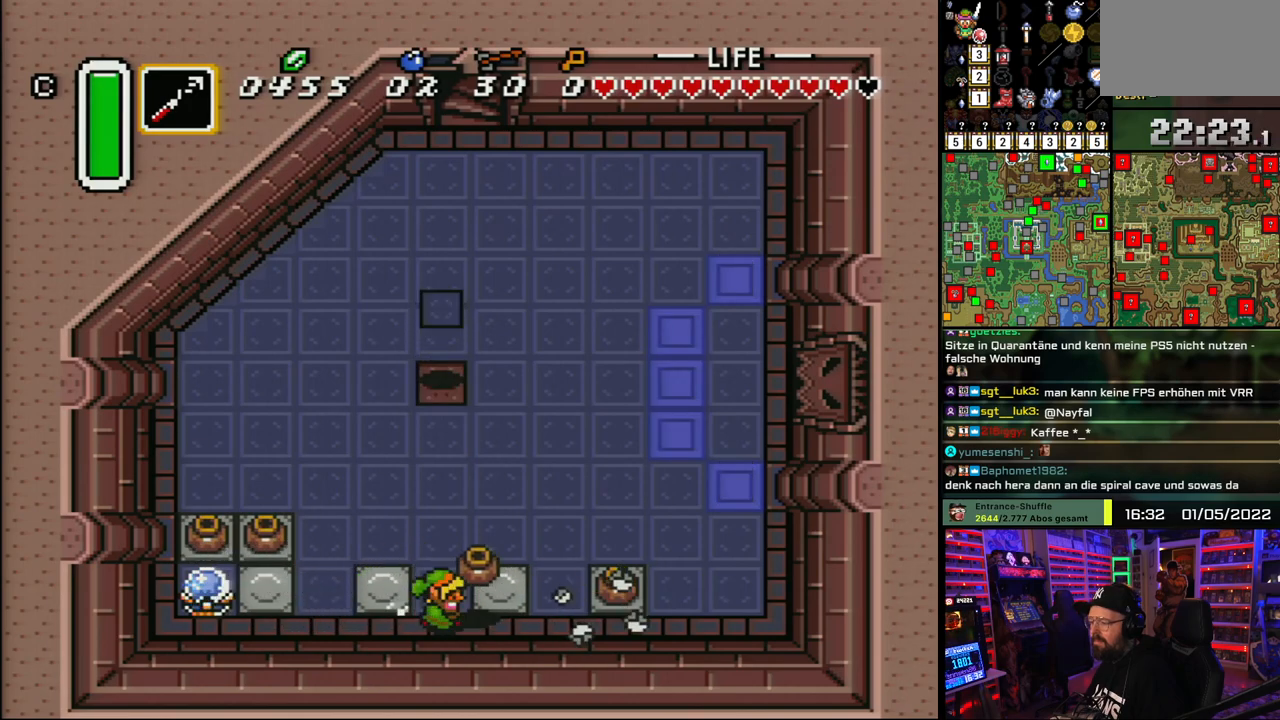
{"buttons": ["A", "DPAD_RIGHT"], "events": [[17, "A", "up"], [217, "A", "down"], [283, "A", "up"], [500, "A", "down"]]}
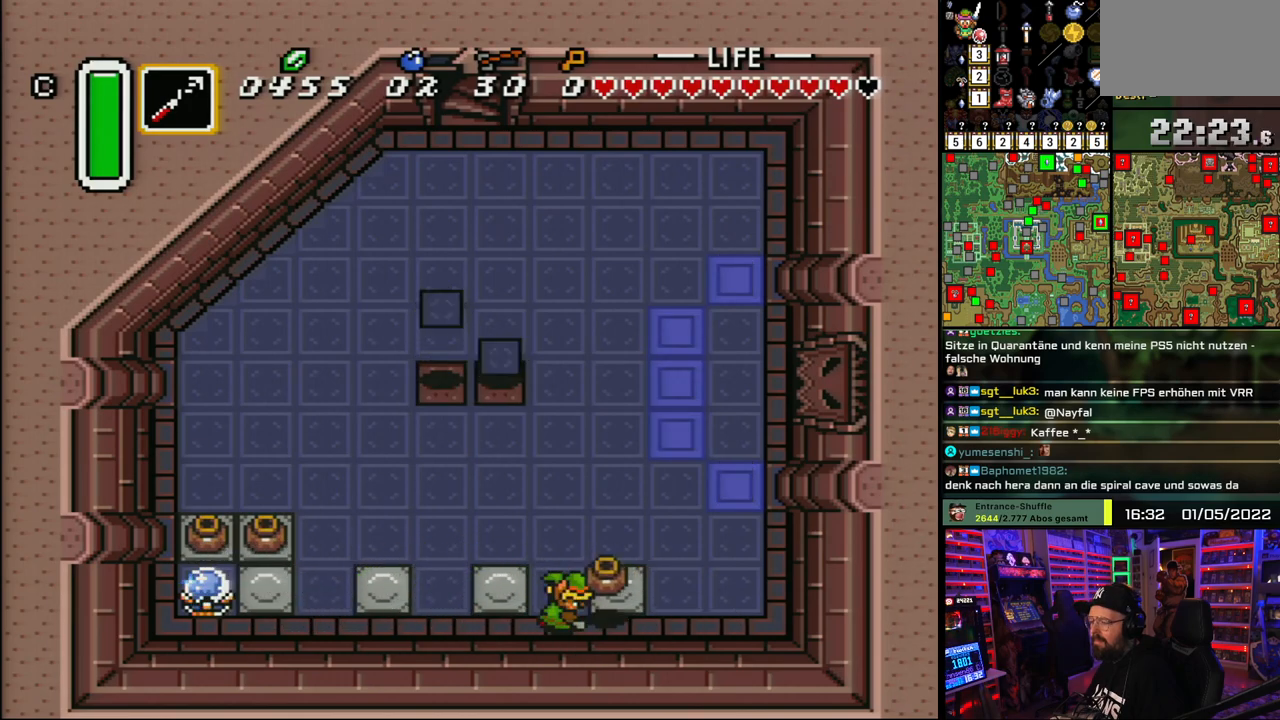
{"buttons": ["A", "DPAD_RIGHT"], "events": [[83, "A", "up"], [167, "A", "down"], [283, "A", "up"], [483, "A", "down"]]}
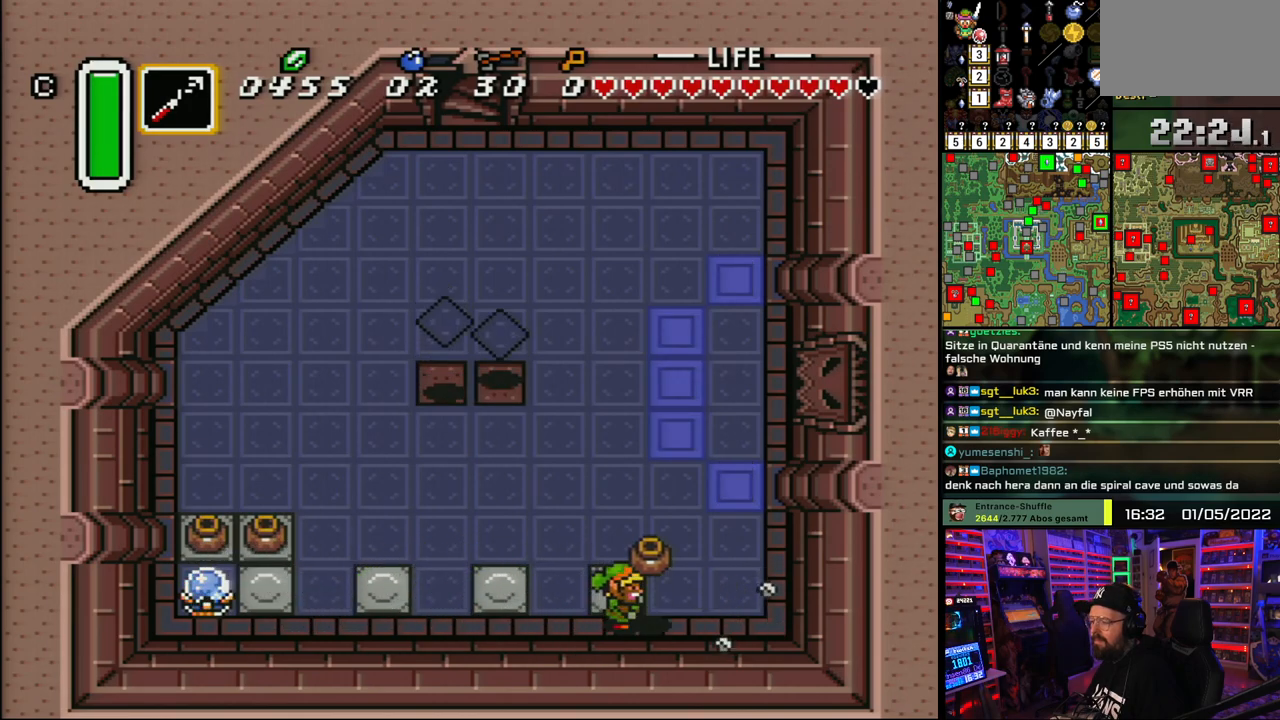
{"buttons": ["DPAD_UP"], "events": [[67, "A", "up"], [450, "DPAD_UP", "down"], [500, "DPAD_RIGHT", "up"]]}
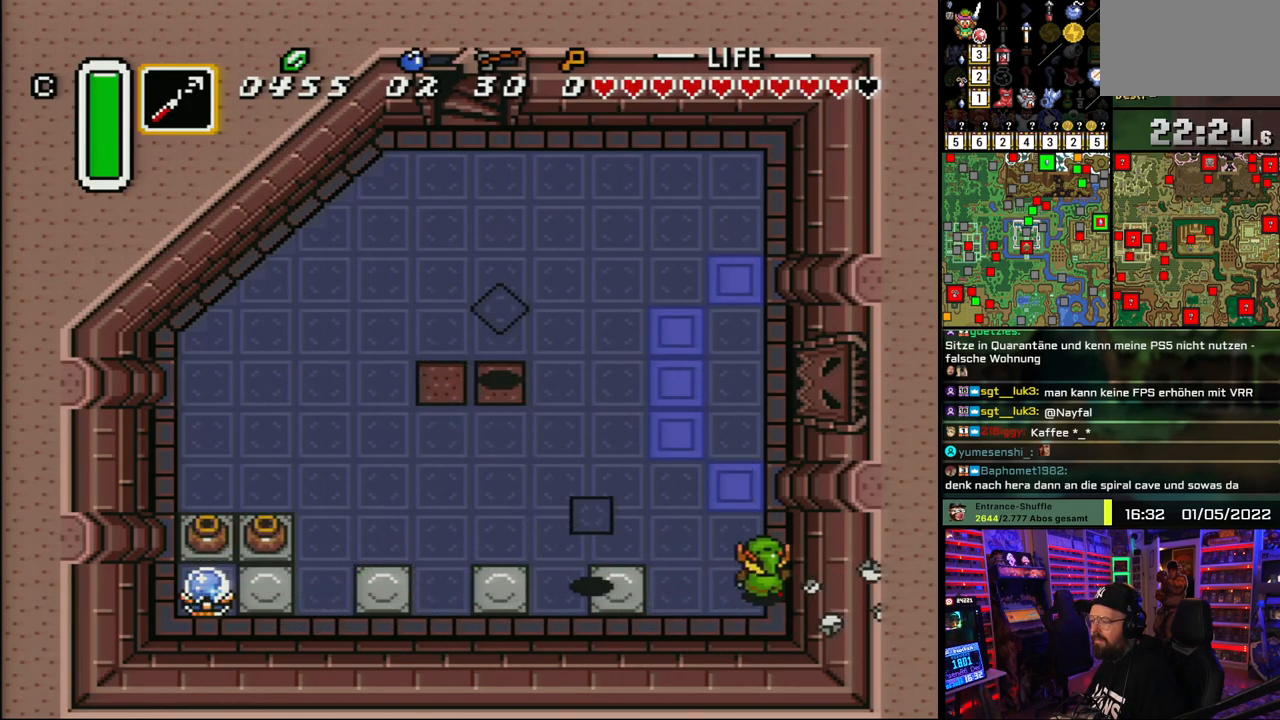
{"buttons": ["DPAD_DOWN", "DPAD_LEFT"], "events": [[317, "DPAD_UP", "up"], [350, "DPAD_LEFT", "down"], [367, "DPAD_LEFT", "up"], [383, "DPAD_DOWN", "down"], [400, "DPAD_LEFT", "down"]]}
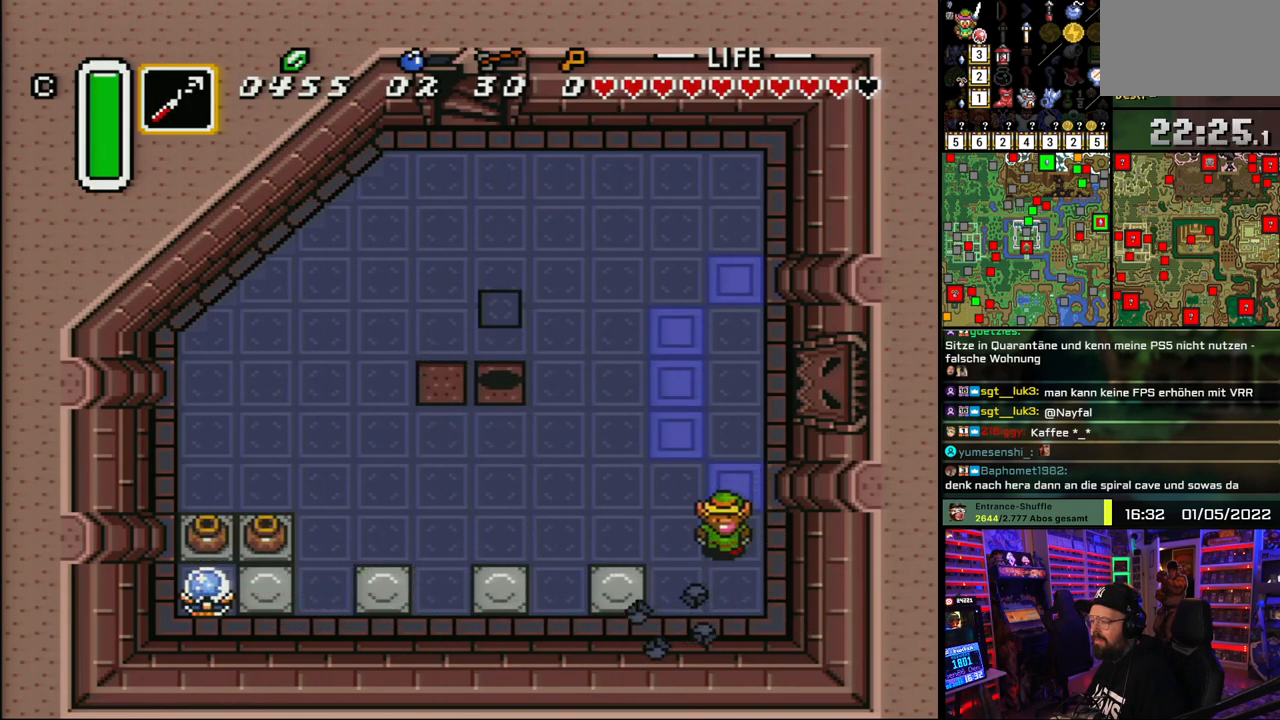
{"buttons": ["DPAD_LEFT"], "events": [[450, "DPAD_DOWN", "up"]]}
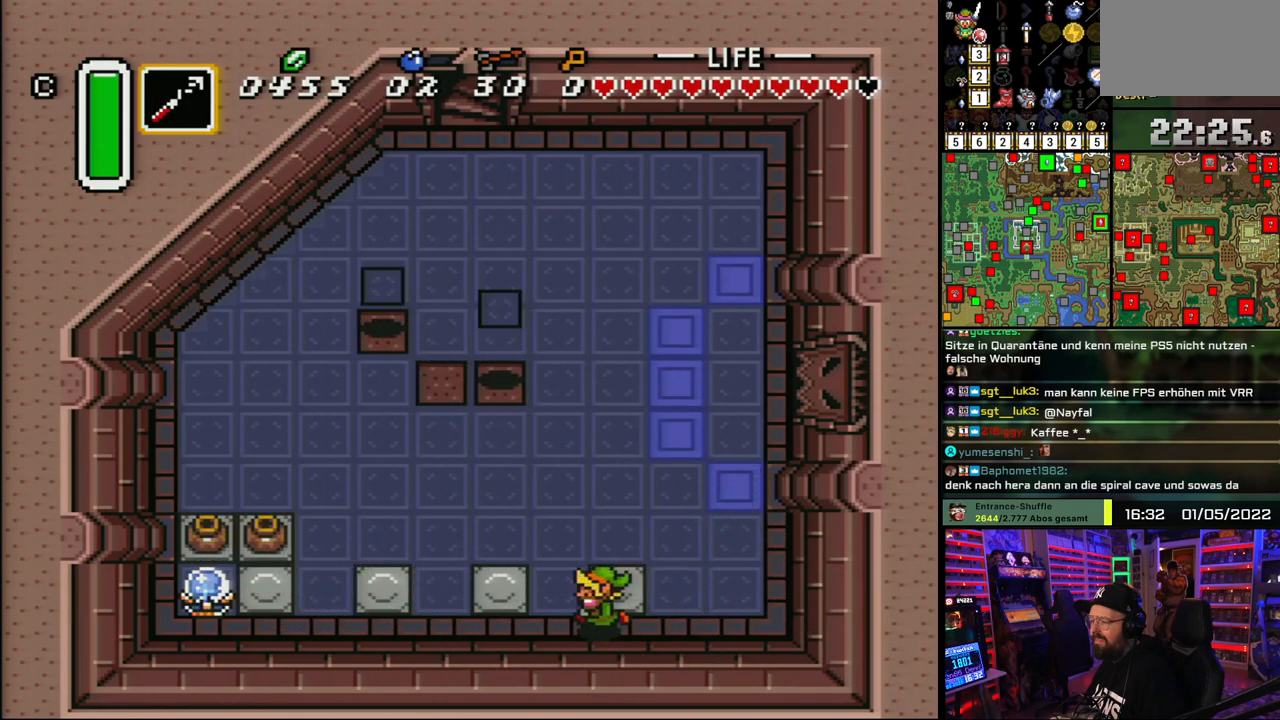
{"buttons": ["DPAD_UP", "DPAD_RIGHT"], "events": [[67, "DPAD_LEFT", "up"], [67, "DPAD_UP", "down"], [167, "DPAD_RIGHT", "down"]]}
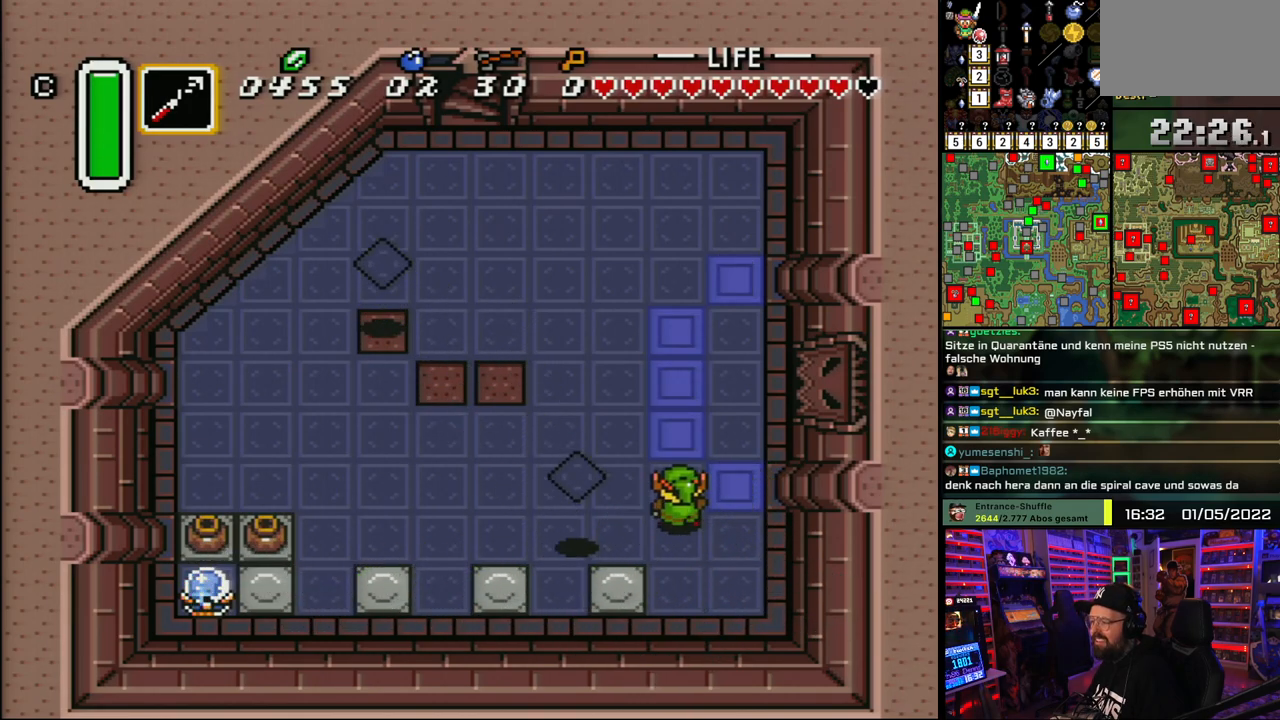
{"buttons": ["DPAD_UP", "DPAD_RIGHT"], "events": []}
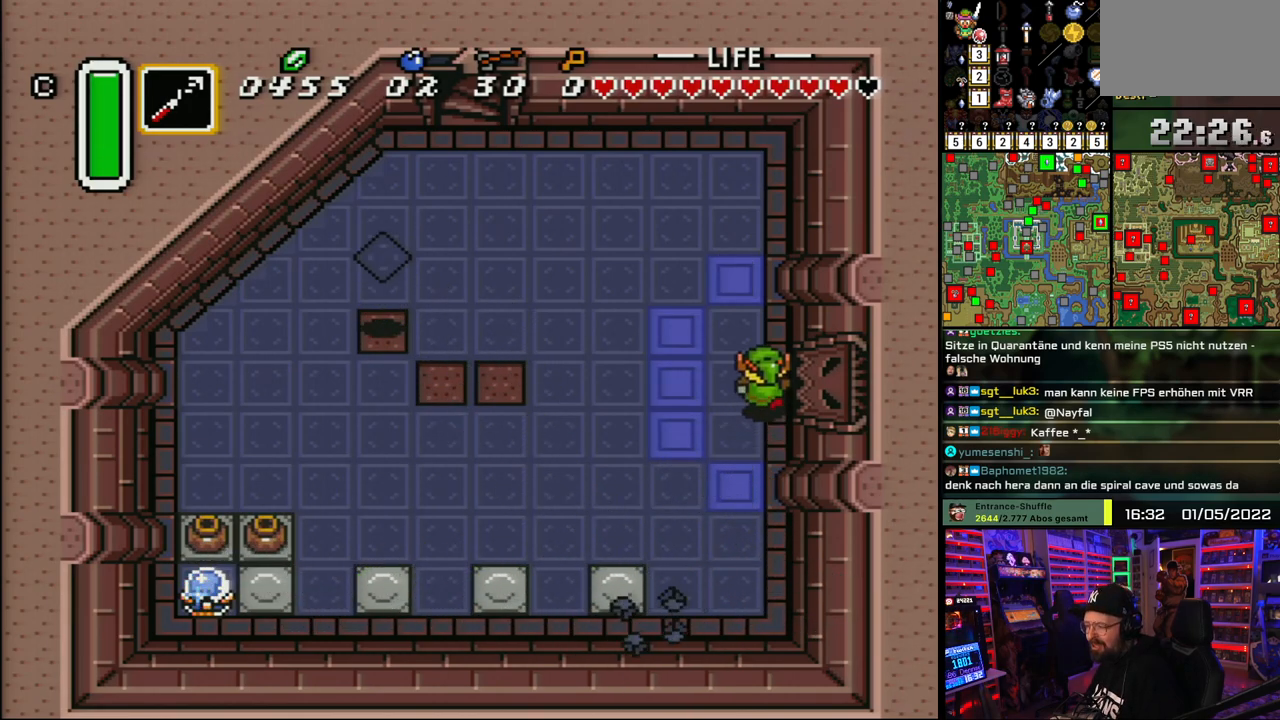
{"buttons": ["B", "DPAD_UP", "DPAD_RIGHT"], "events": [[100, "DPAD_RIGHT", "up"], [117, "DPAD_LEFT", "down"], [117, "DPAD_UP", "up"], [167, "B", "down"], [183, "DPAD_LEFT", "up"], [433, "START", "down"], [450, "DPAD_RIGHT", "down"], [450, "DPAD_UP", "down"], [450, "START", "up"]]}
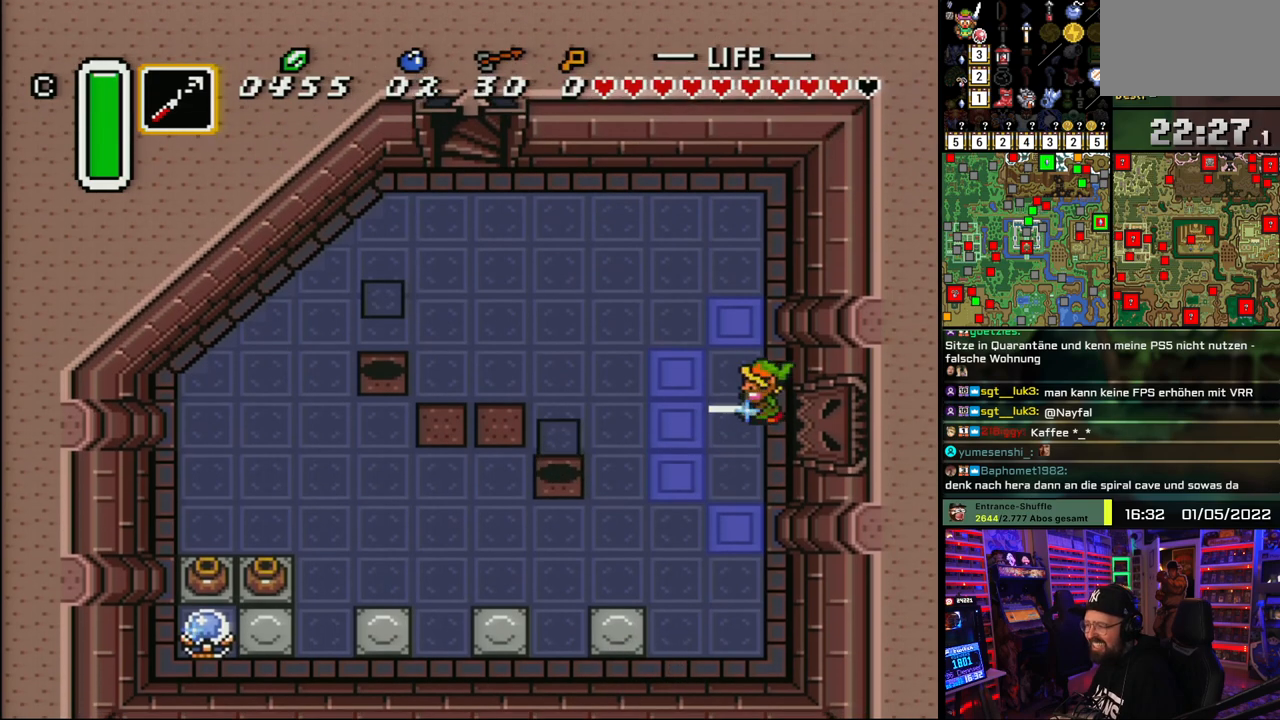
{"buttons": ["B"], "events": [[83, "DPAD_UP", "up"], [133, "DPAD_RIGHT", "up"]]}
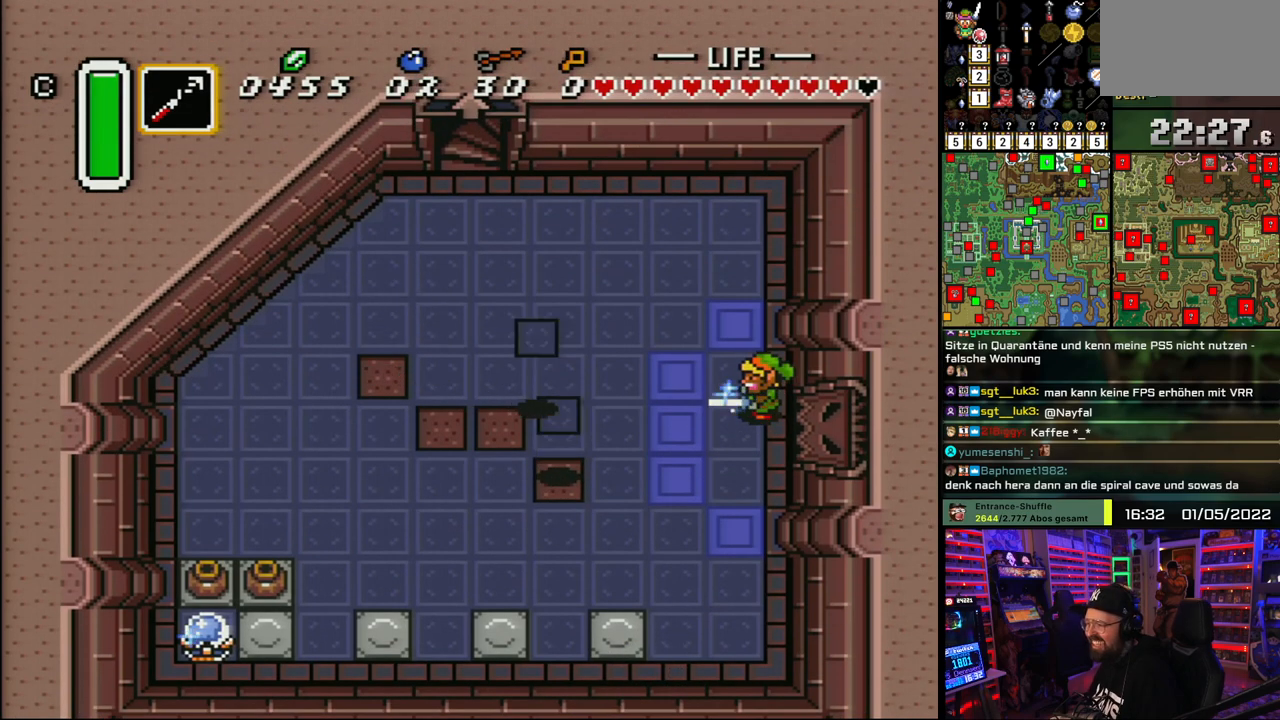
{"buttons": ["B"], "events": [[333, "Y", "down"], [433, "Y", "up"]]}
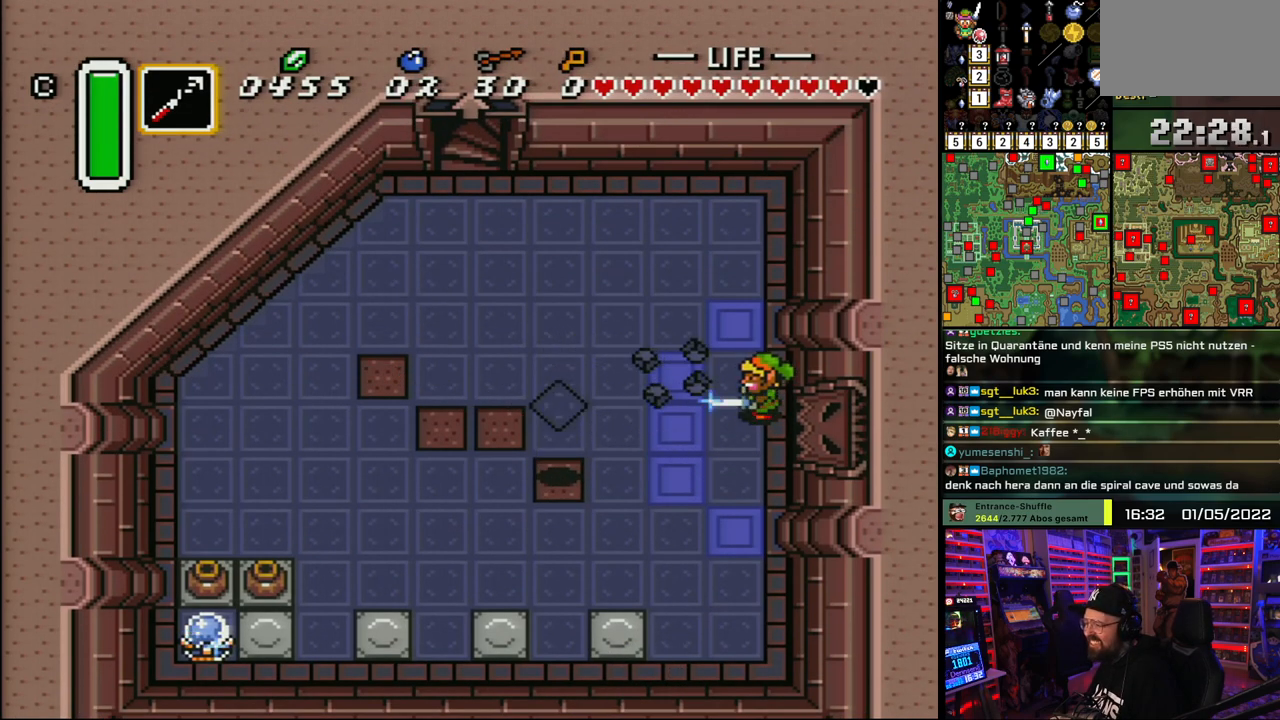
{"buttons": ["B"], "events": []}
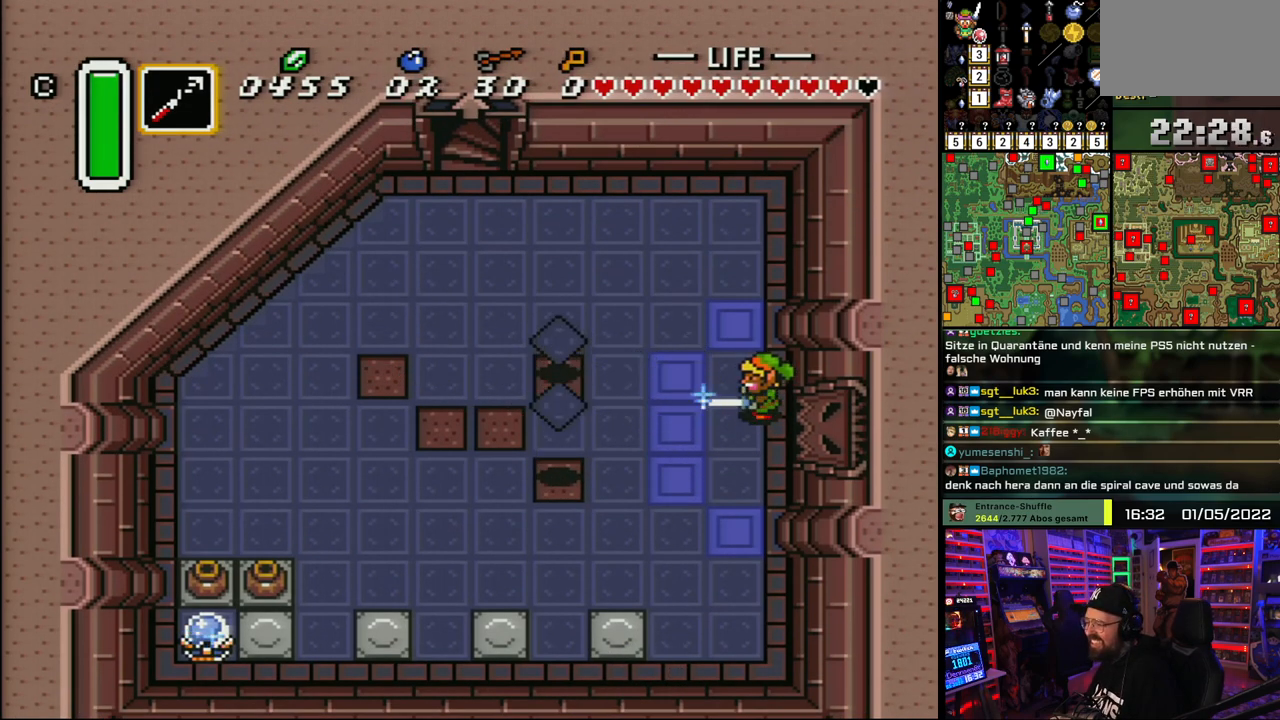
{"buttons": ["B"], "events": []}
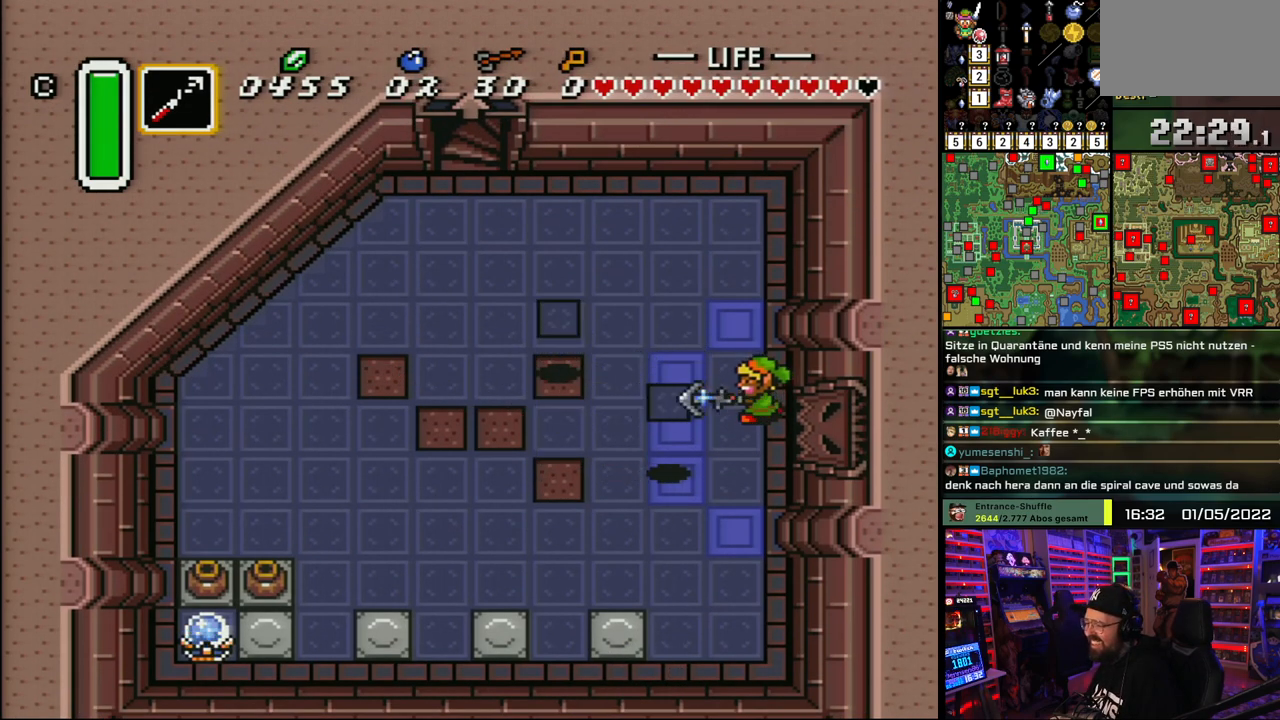
{"buttons": ["B", "DPAD_UP"], "events": [[17, "Y", "down"], [100, "Y", "up"], [283, "DPAD_UP", "down"]]}
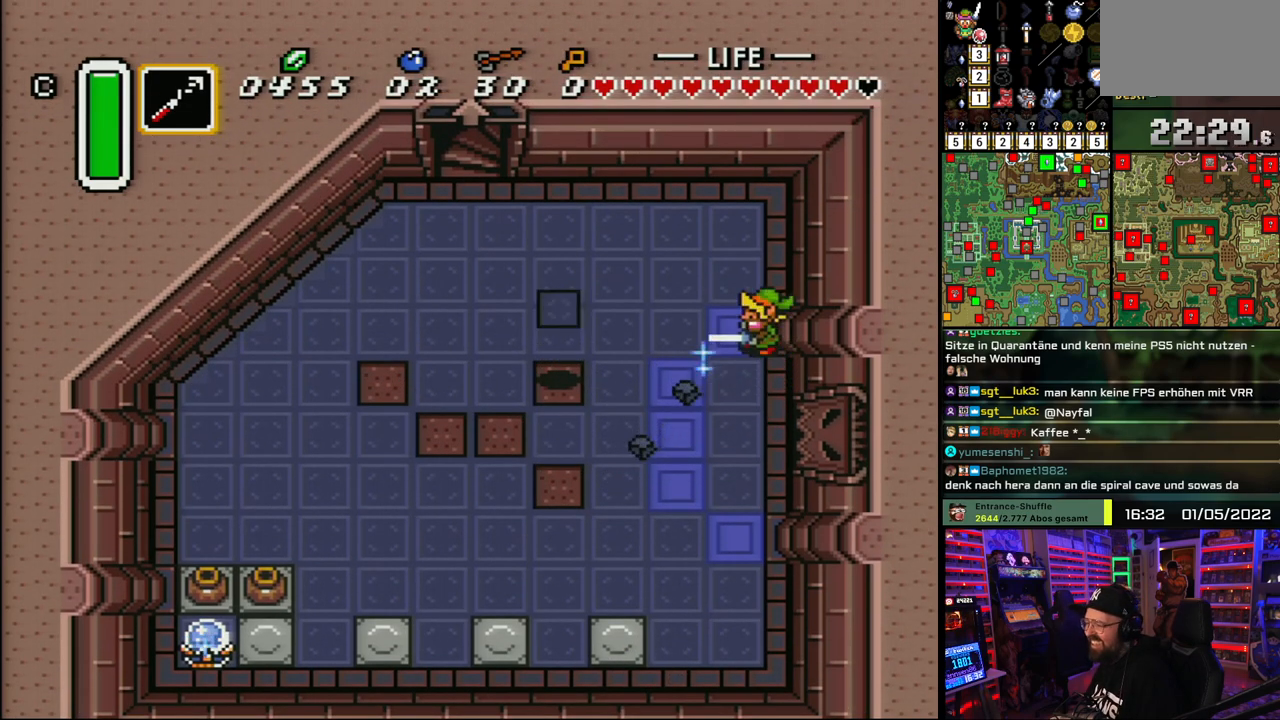
{"buttons": ["B"], "events": [[117, "DPAD_UP", "up"], [350, "DPAD_UP", "down"], [383, "DPAD_UP", "up"]]}
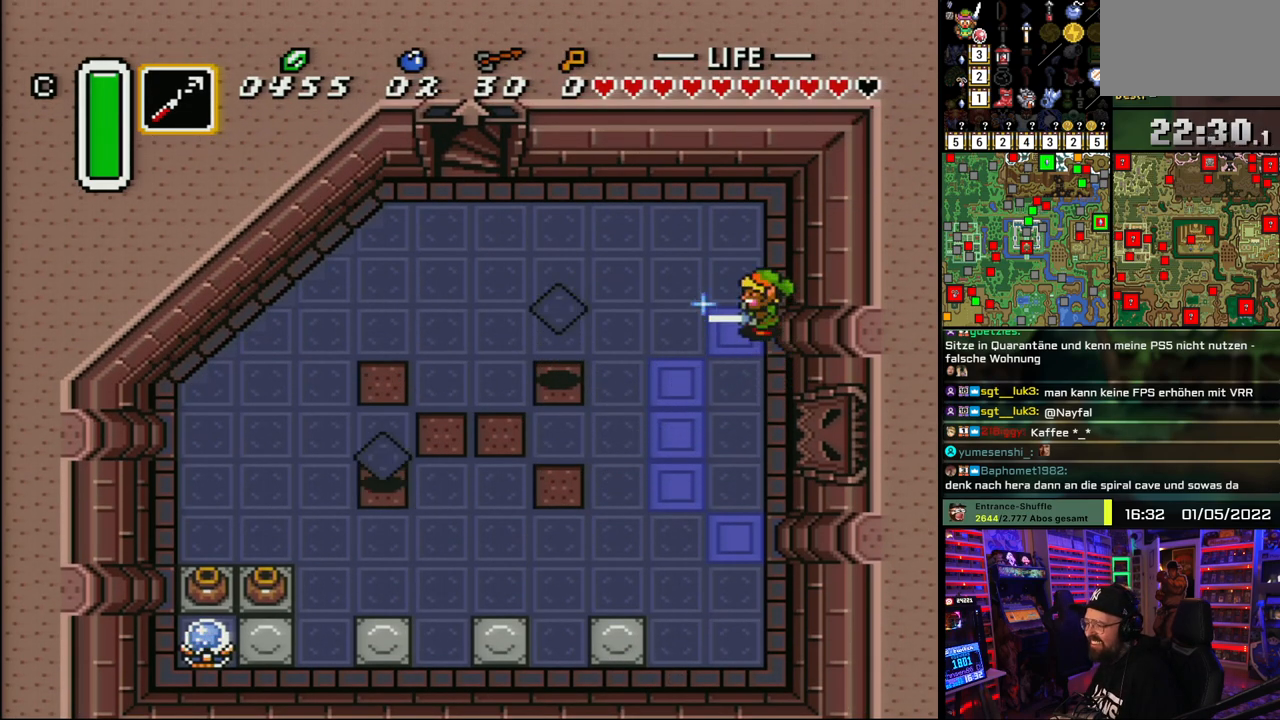
{"buttons": ["B"], "events": [[100, "Y", "down"], [150, "Y", "up"], [200, "B", "up"], [250, "B", "down"]]}
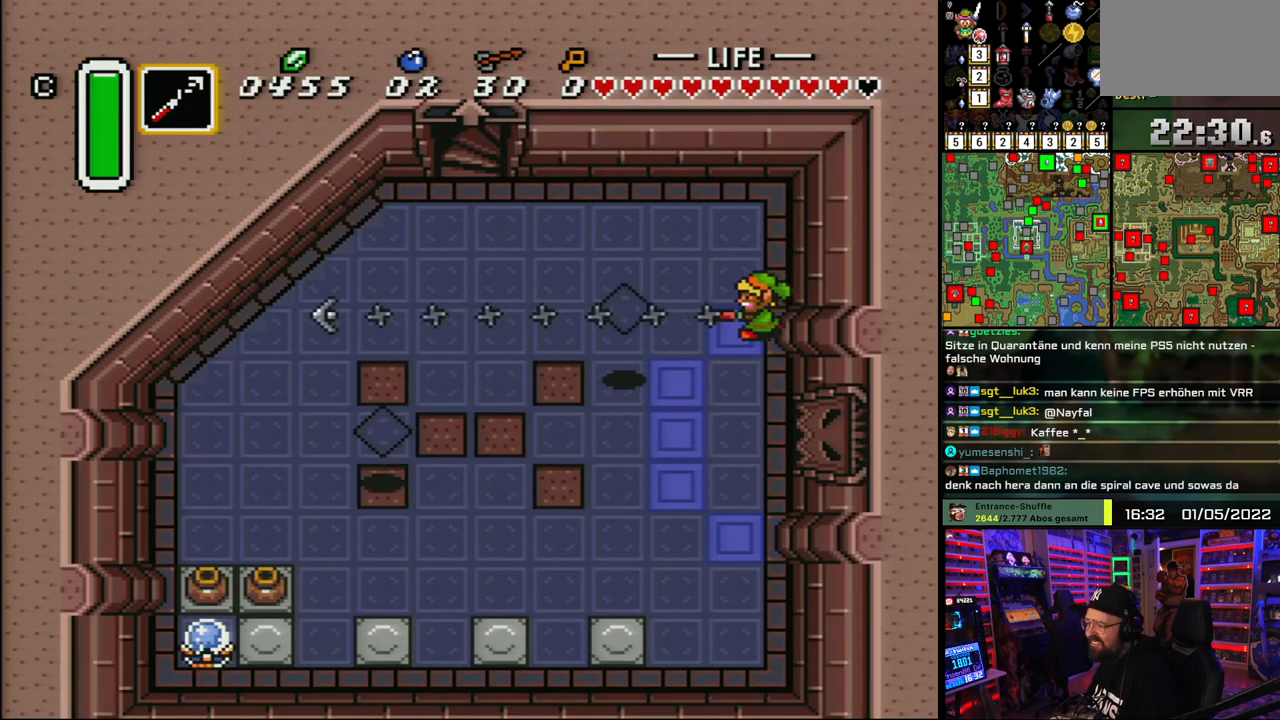
{"buttons": ["B"], "events": []}
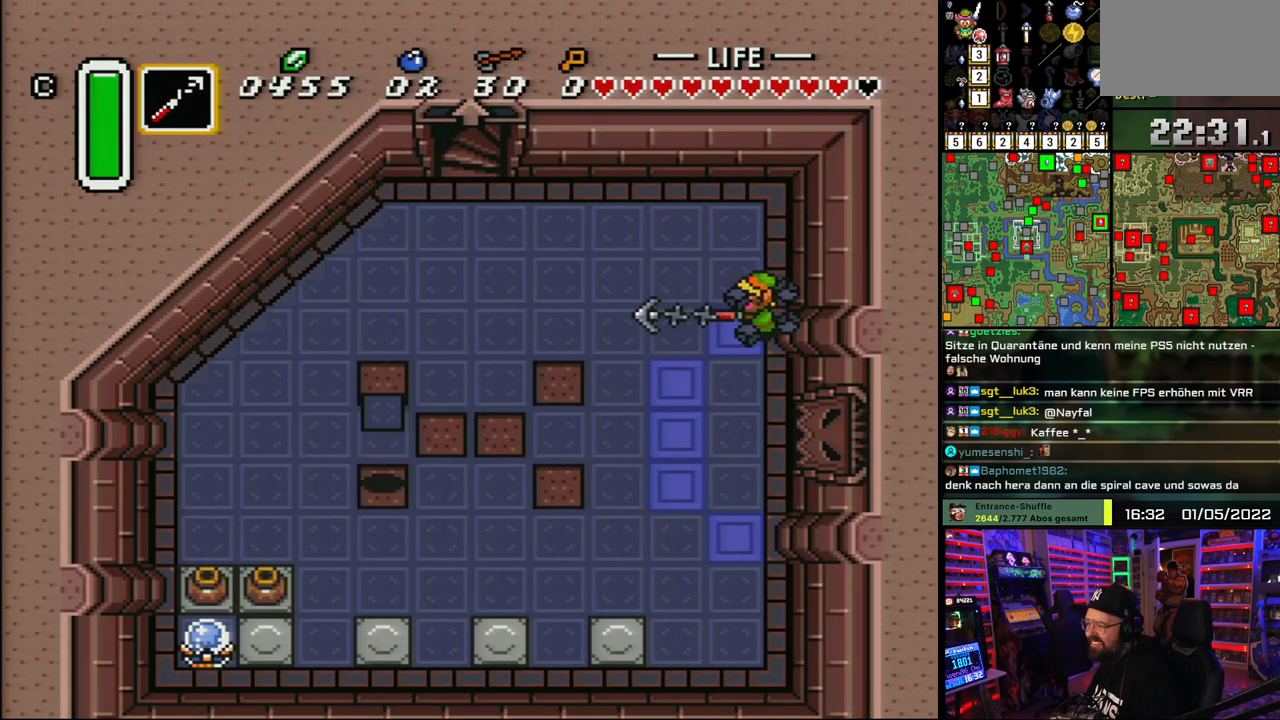
{"buttons": ["B", "DPAD_DOWN"], "events": [[383, "DPAD_DOWN", "down"]]}
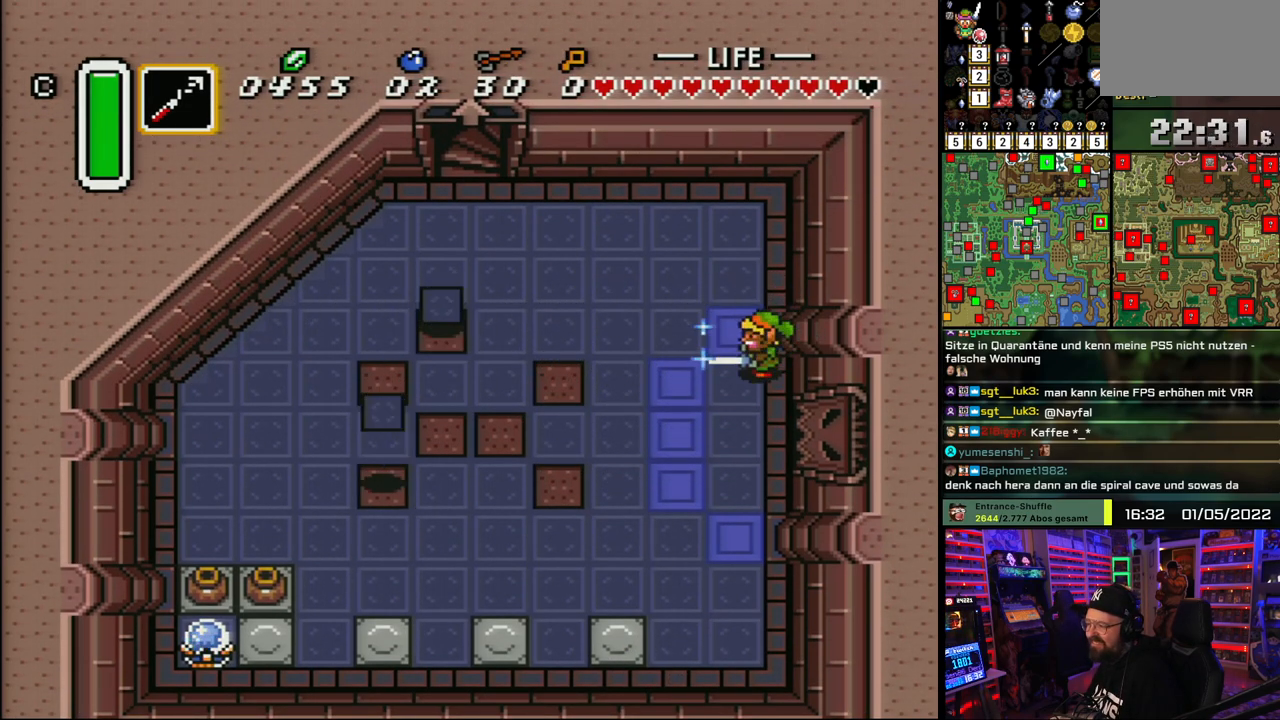
{"buttons": ["B"], "events": [[267, "DPAD_DOWN", "up"]]}
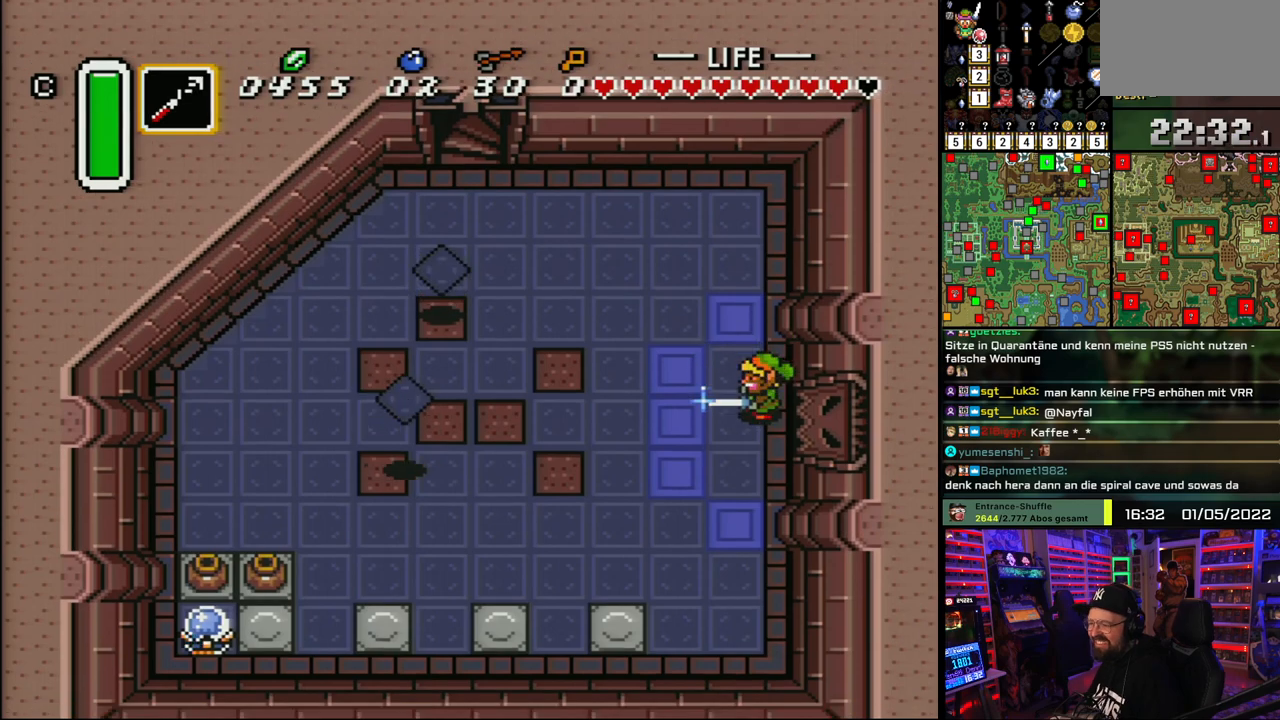
{"buttons": ["B", "Y"], "events": [[417, "Y", "down"]]}
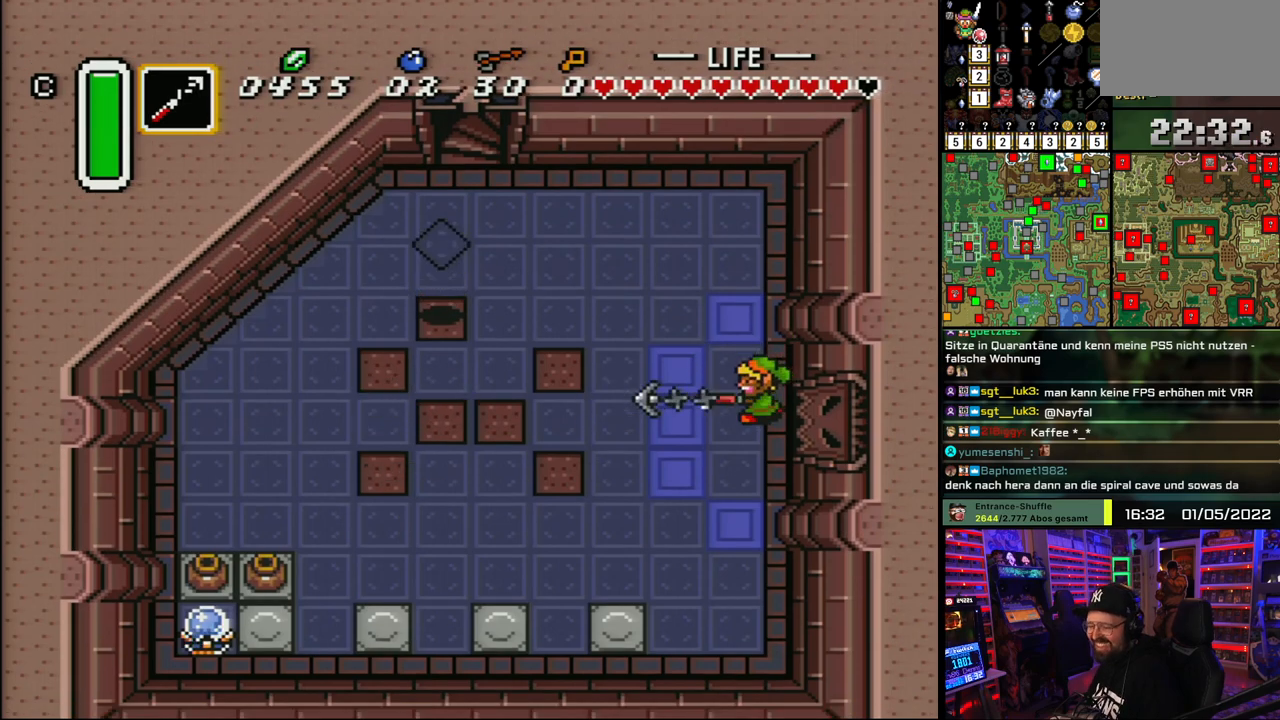
{"buttons": ["B", "DPAD_UP"], "events": [[33, "Y", "up"], [367, "DPAD_UP", "down"]]}
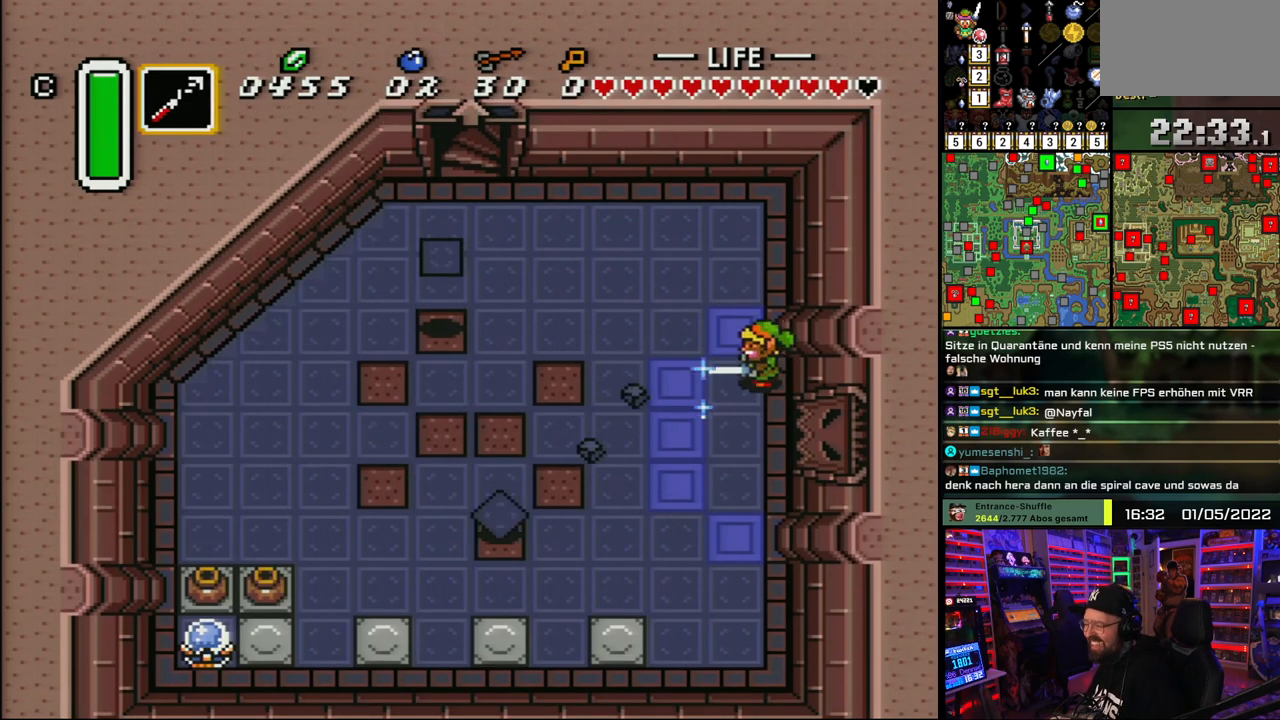
{"buttons": ["B"], "events": [[417, "DPAD_UP", "up"]]}
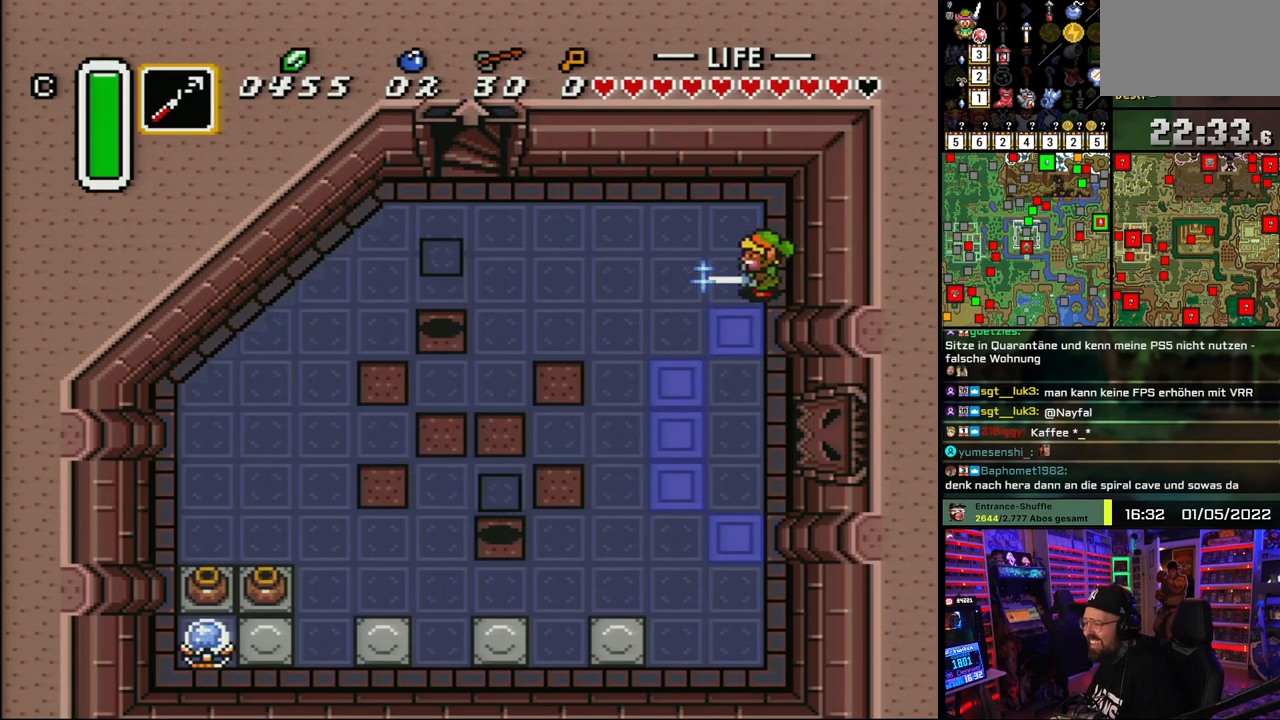
{"buttons": ["B", "Y"], "events": [[417, "Y", "down"]]}
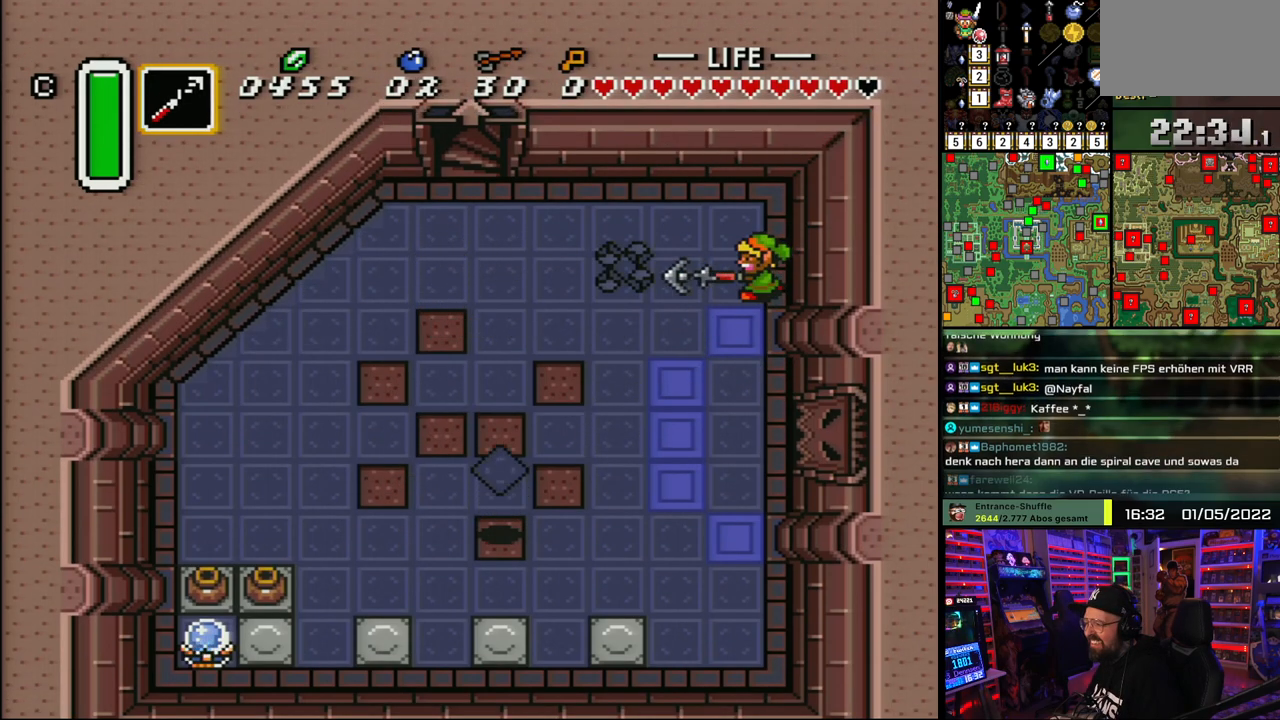
{"buttons": ["B", "DPAD_DOWN"], "events": [[17, "Y", "up"], [67, "B", "up"], [100, "B", "down"], [200, "DPAD_DOWN", "down"]]}
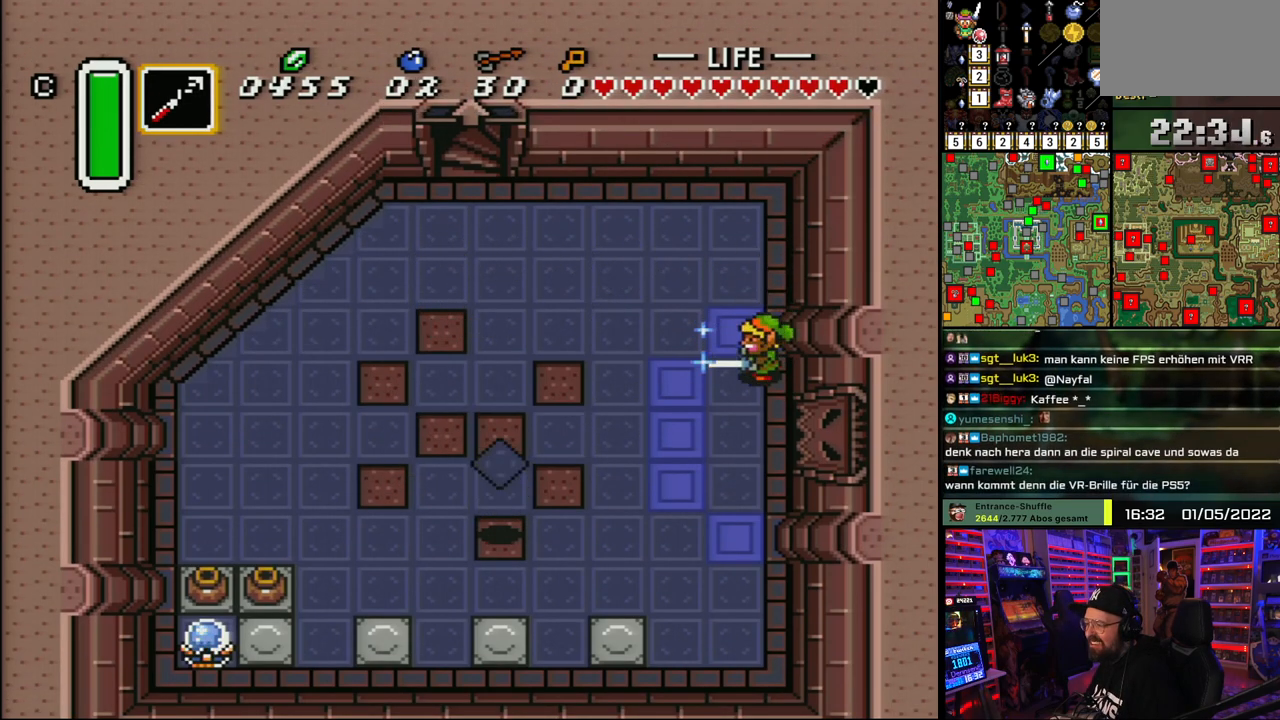
{"buttons": ["B"], "events": [[450, "DPAD_DOWN", "up"]]}
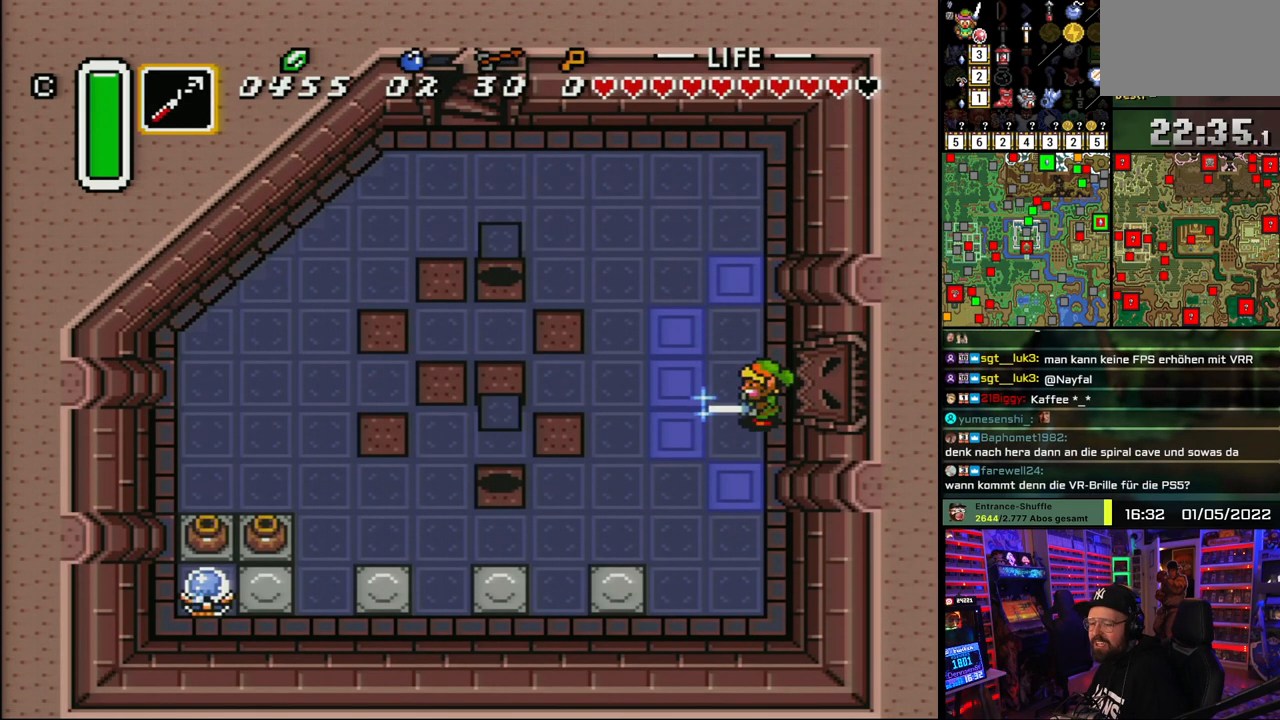
{"buttons": ["B"], "events": [[433, "Y", "down"], [500, "Y", "up"]]}
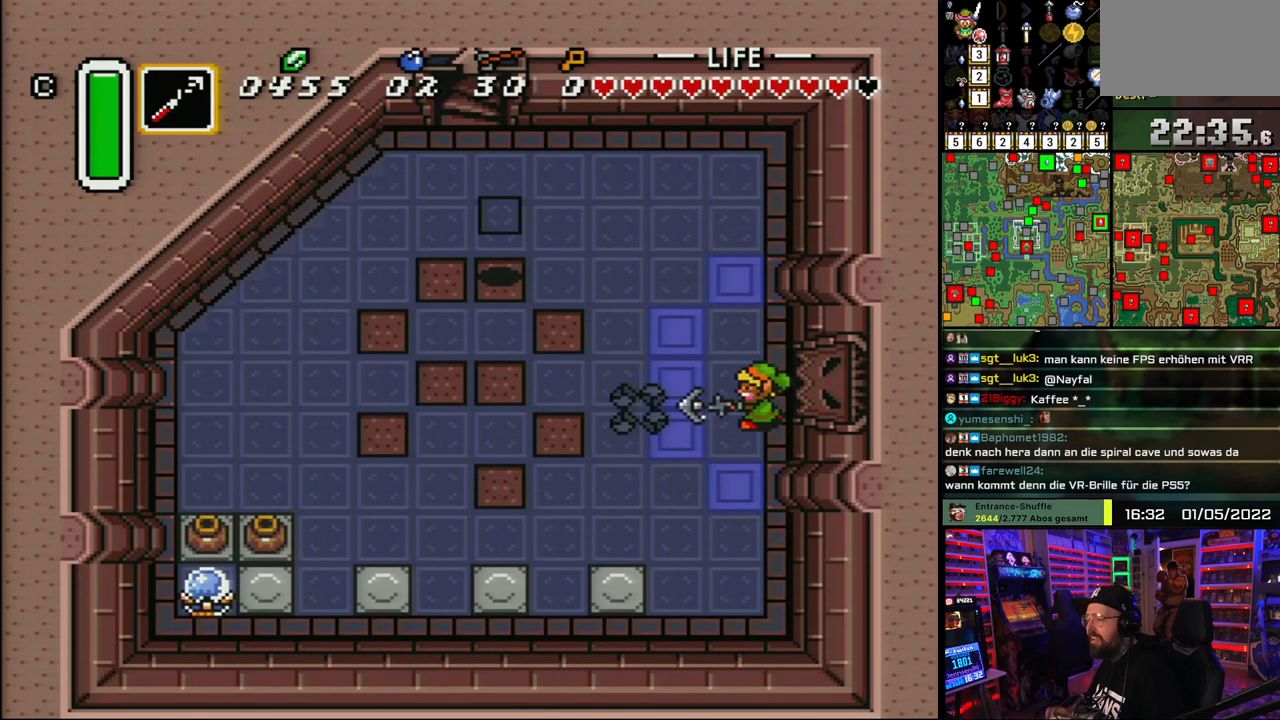
{"buttons": ["B", "DPAD_UP"], "events": [[300, "DPAD_UP", "down"]]}
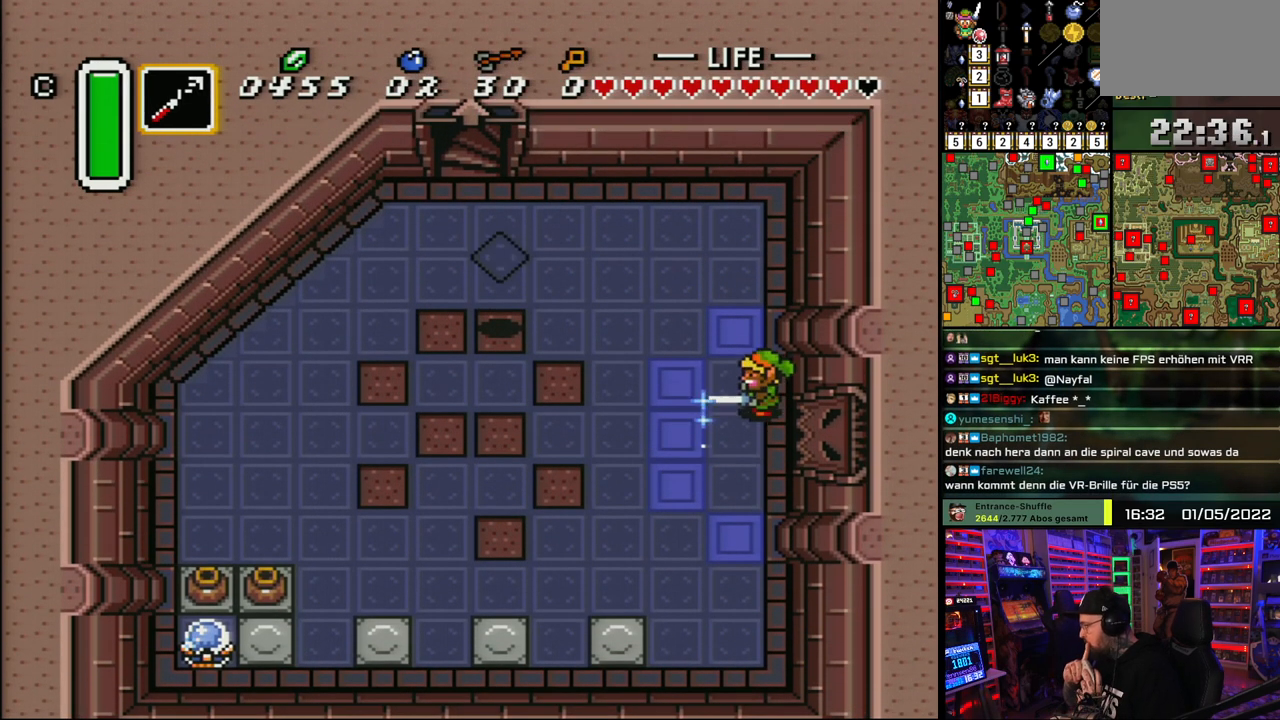
{"buttons": ["B"], "events": [[450, "DPAD_UP", "up"]]}
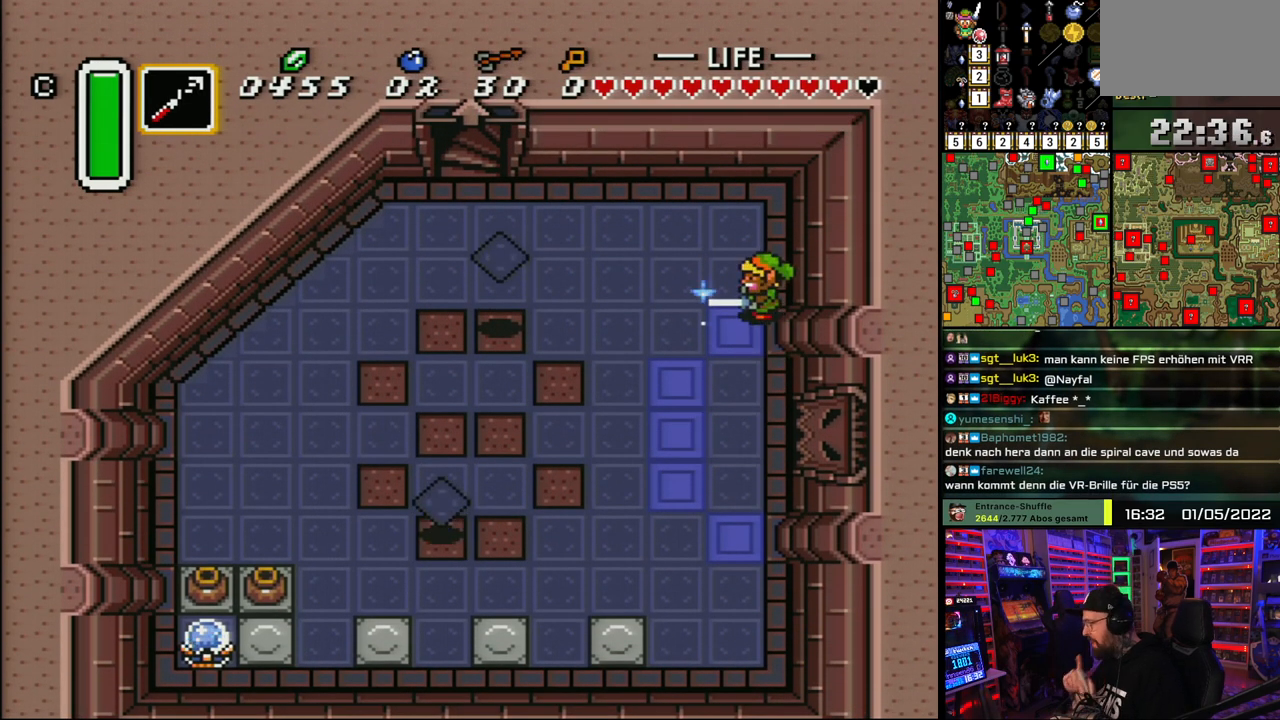
{"buttons": ["B", "Y"], "events": [[67, "DPAD_UP", "down"], [133, "DPAD_UP", "up"], [450, "Y", "down"]]}